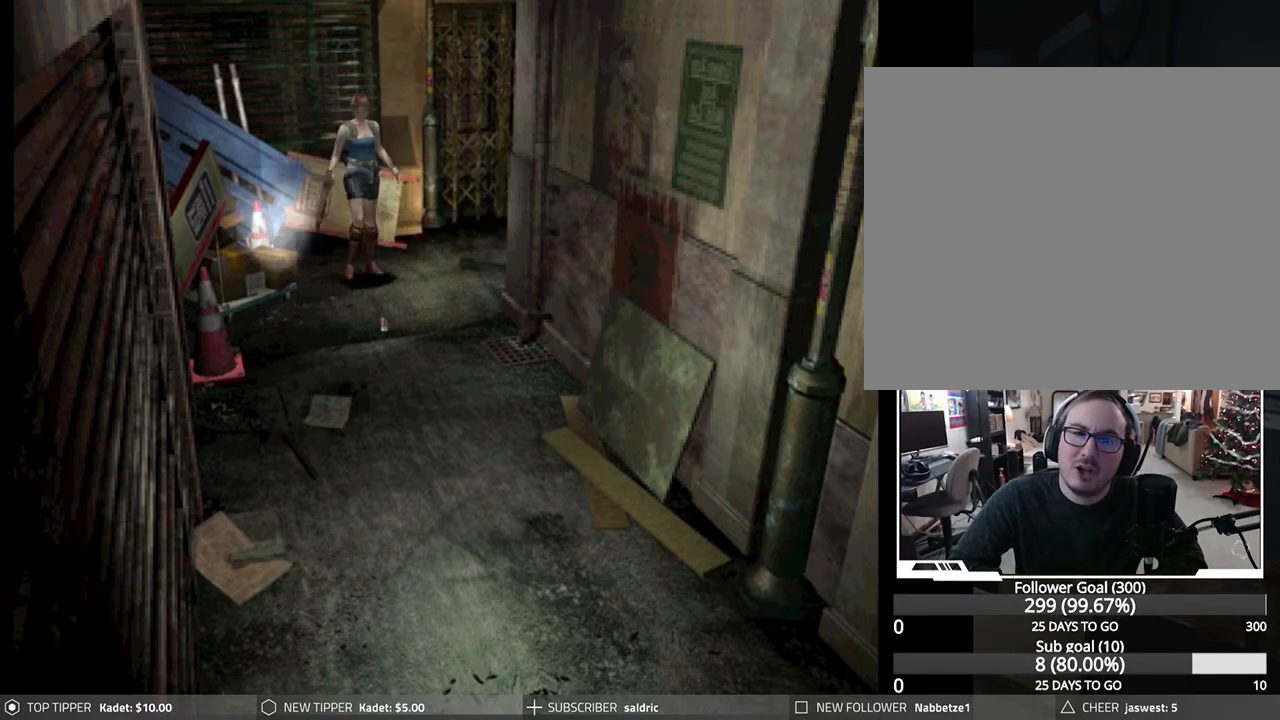
Gameplay with a controller (PlayStation layout); each line is a JSON object with the inputs held at the frame after it. "events" lists button and stick changes between this image and that frame as [ms after this image, input, new state], when the widget could be followed in between. Not read: right_stick.
{"buttons": ["CROSS", "R1"], "left_stick": "center", "events": [[83, "CROSS", "up"], [167, "CROSS", "down"], [283, "CROSS", "up"], [417, "CROSS", "down"]]}
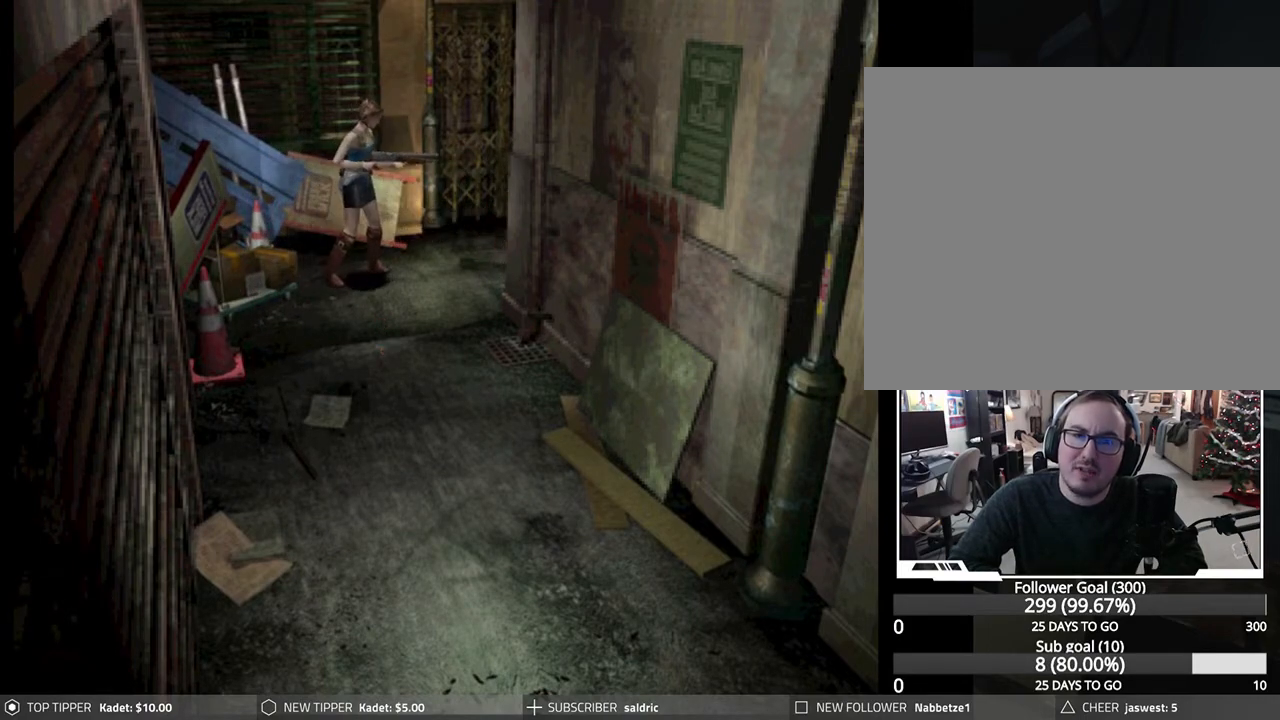
{"buttons": ["CROSS", "R1"], "left_stick": "center", "events": [[50, "CROSS", "up"], [100, "CROSS", "down"], [233, "CROSS", "up"], [300, "CROSS", "down"], [417, "CROSS", "up"], [467, "CROSS", "down"]]}
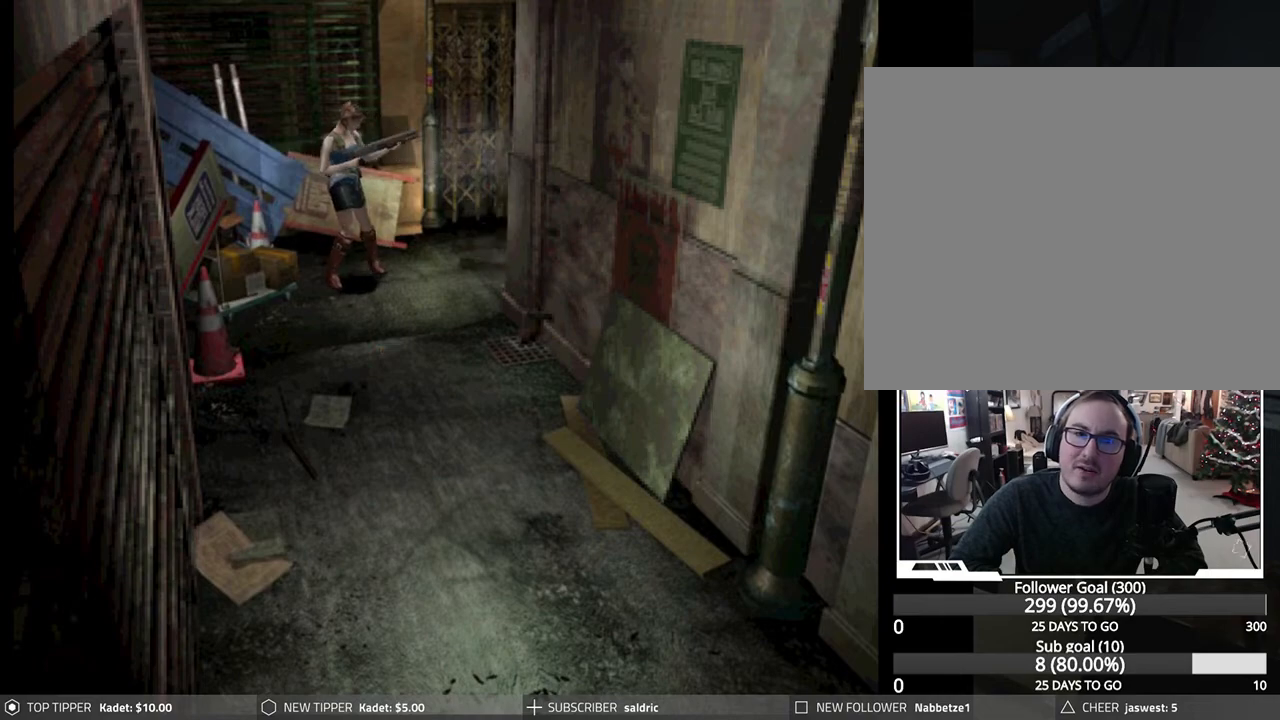
{"buttons": [], "left_stick": "center", "events": [[100, "CROSS", "up"], [233, "R1", "up"]]}
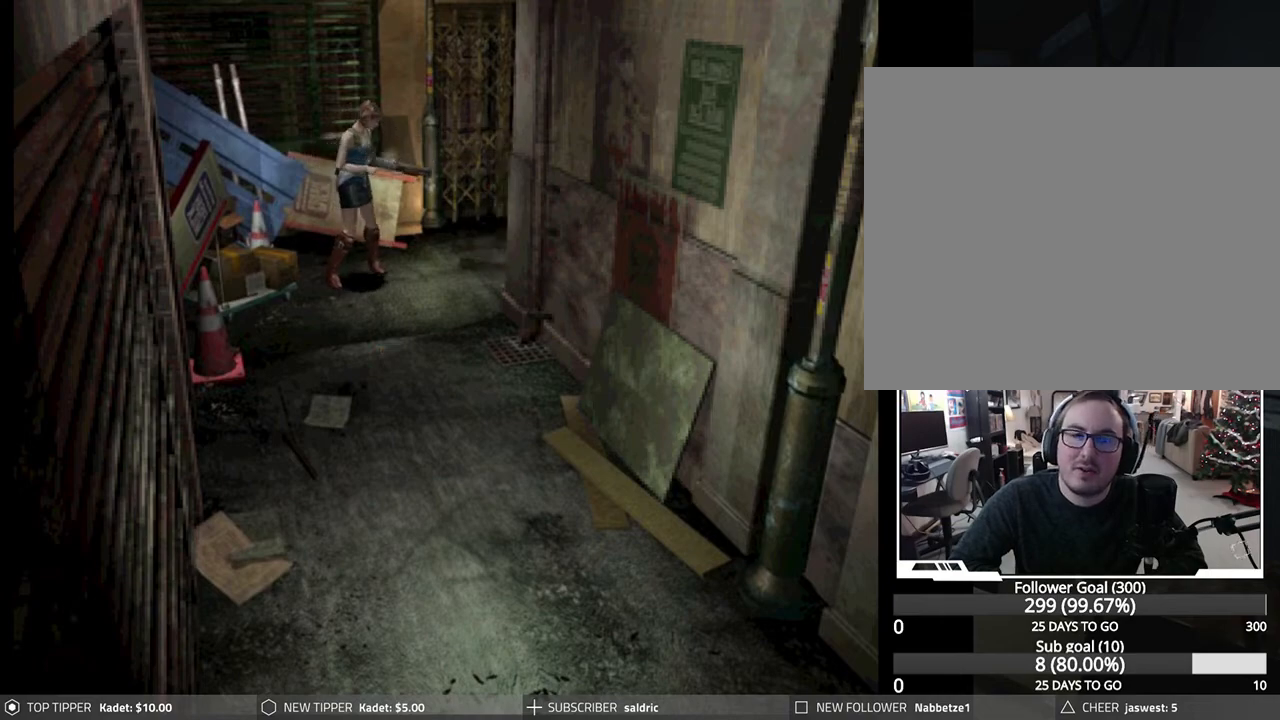
{"buttons": [], "left_stick": "center", "events": []}
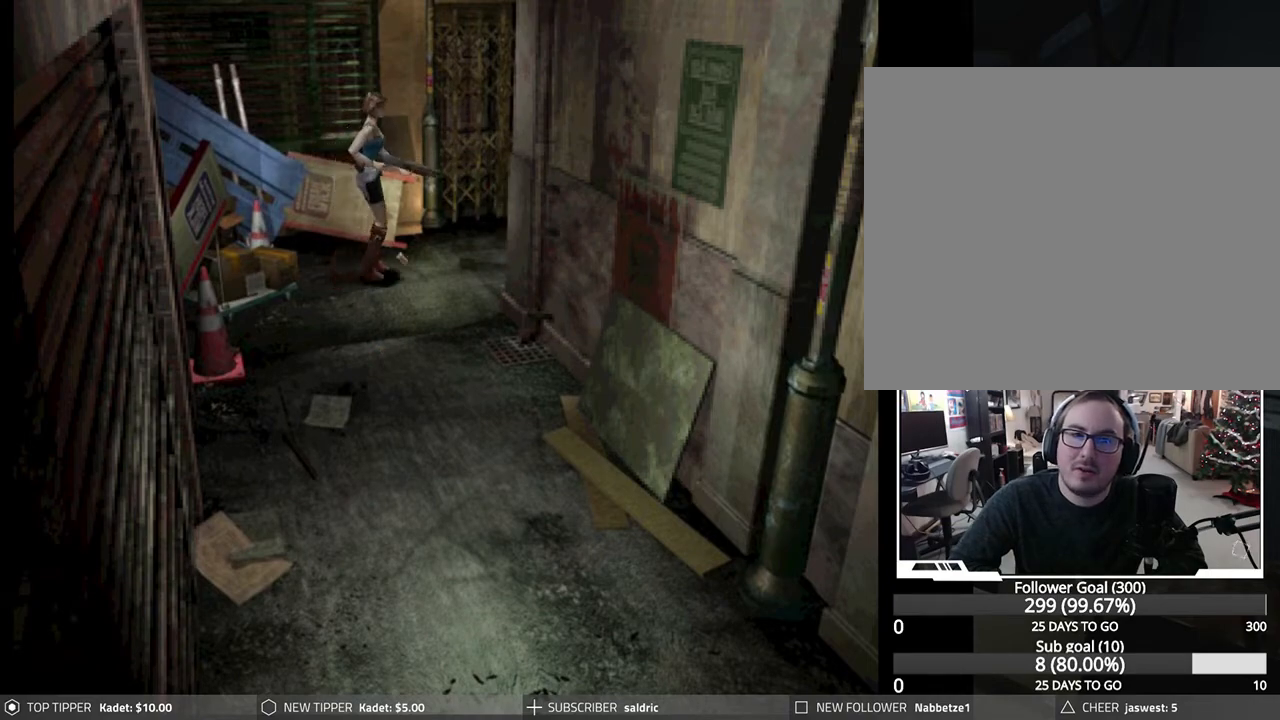
{"buttons": [], "left_stick": "center", "events": [[200, "TRIANGLE", "down"], [367, "TRIANGLE", "up"]]}
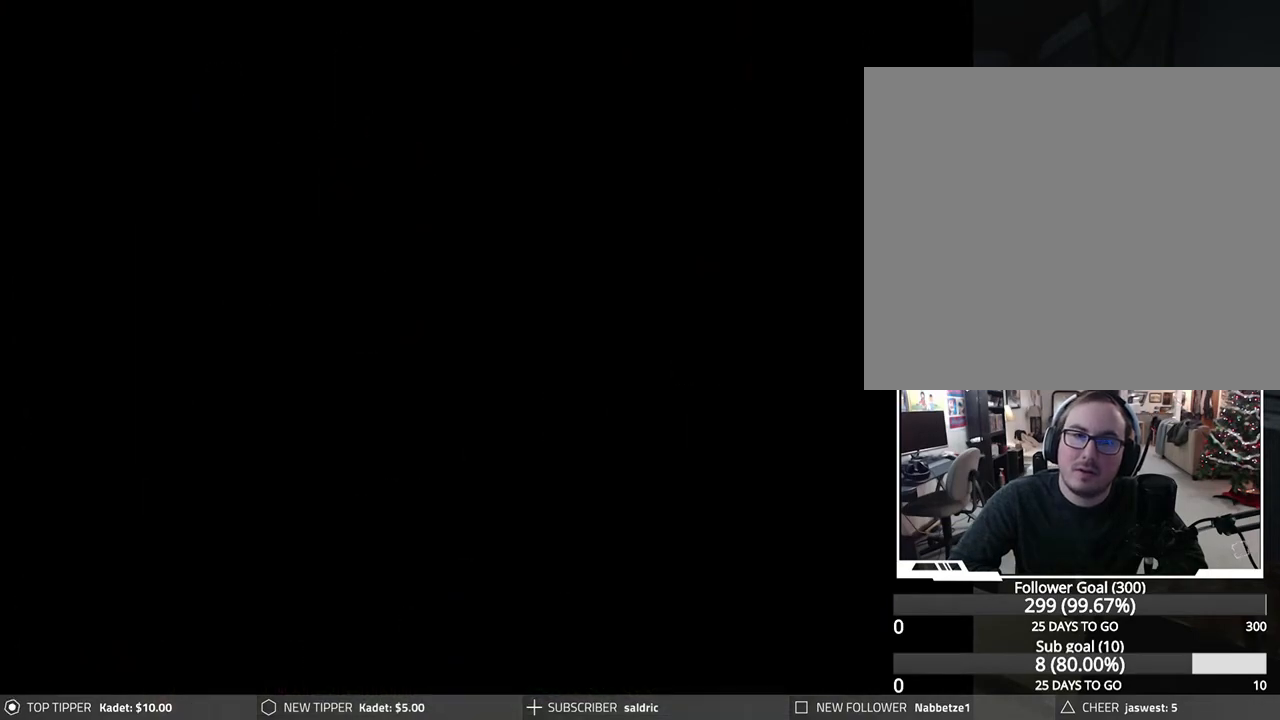
{"buttons": [], "left_stick": "center", "events": []}
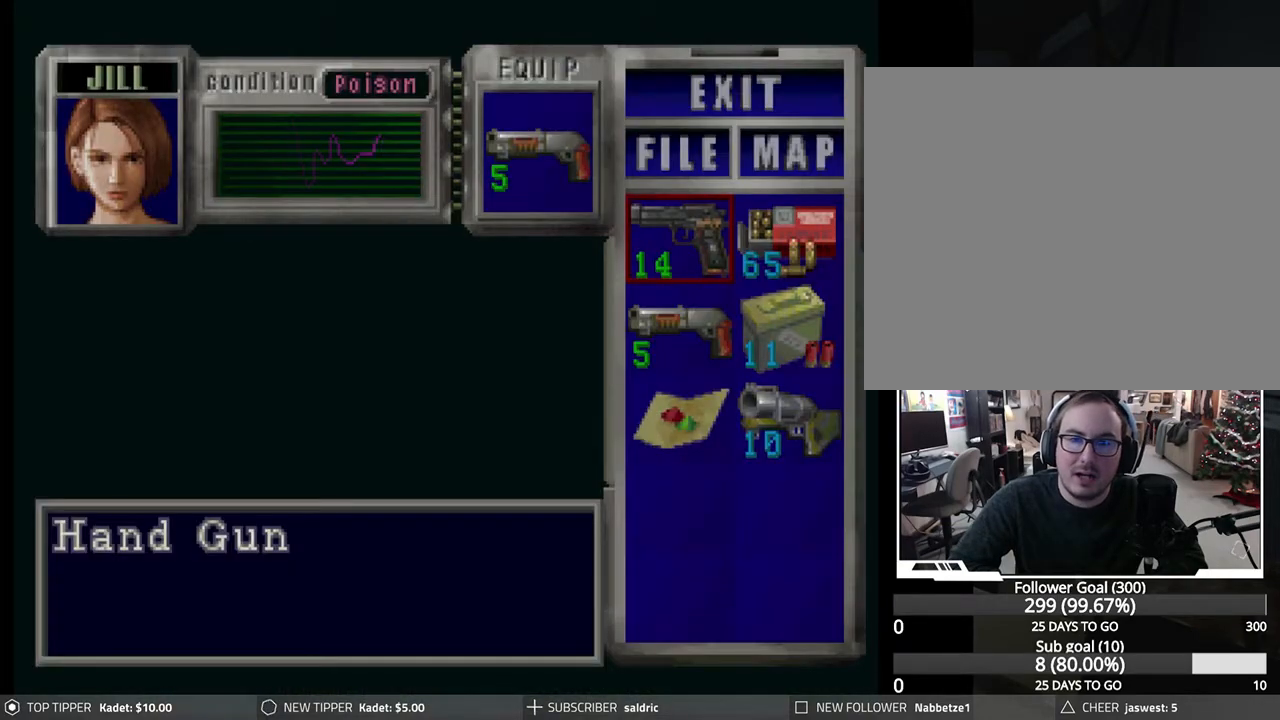
{"buttons": ["DPAD_LEFT"], "left_stick": "center", "events": [[200, "TRIANGLE", "down"], [283, "TRIANGLE", "up"], [333, "TRIANGLE", "down"], [400, "DPAD_LEFT", "down"], [433, "TRIANGLE", "up"]]}
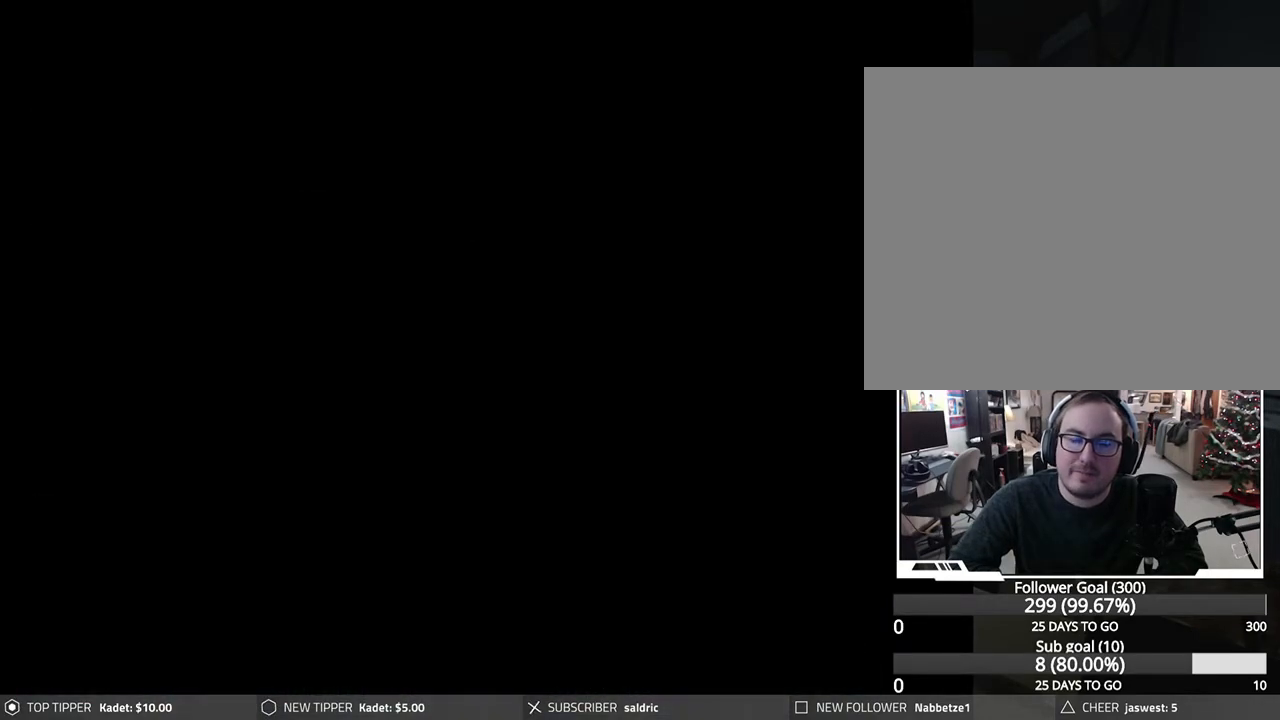
{"buttons": ["DPAD_DOWN", "DPAD_LEFT"], "left_stick": "center", "events": [[400, "DPAD_DOWN", "down"]]}
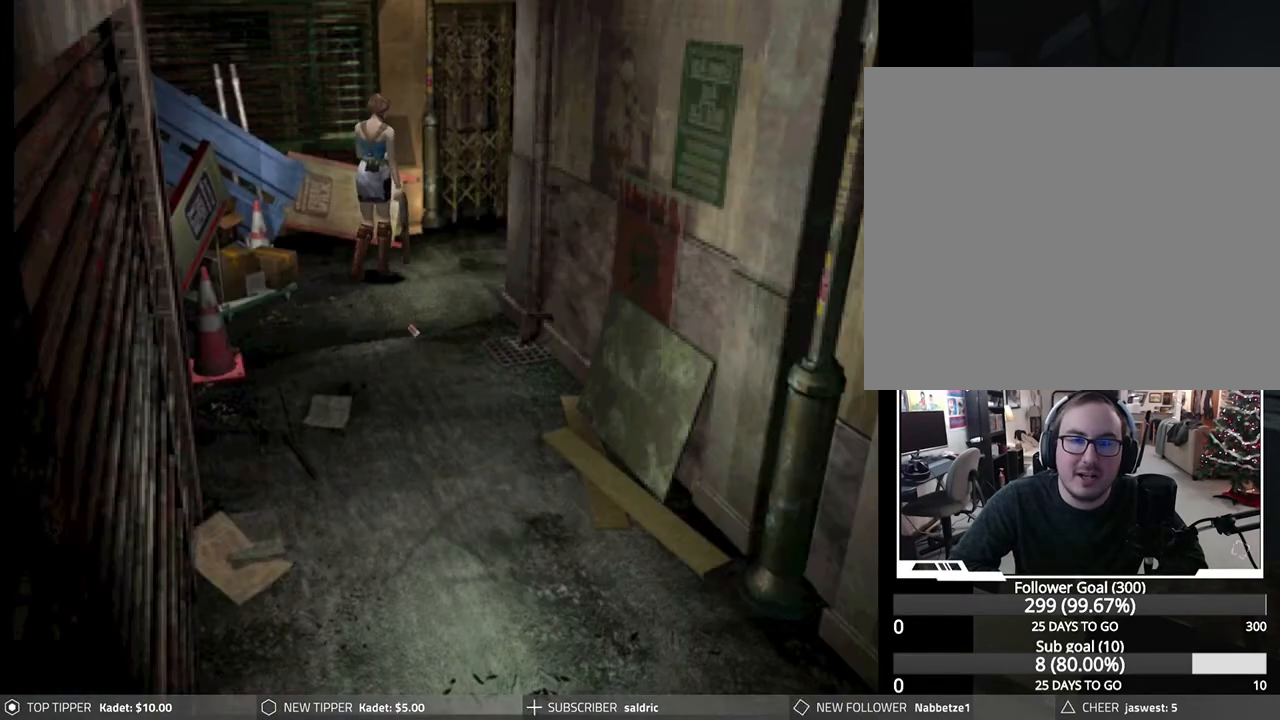
{"buttons": ["DPAD_DOWN", "DPAD_LEFT"], "left_stick": "center", "events": []}
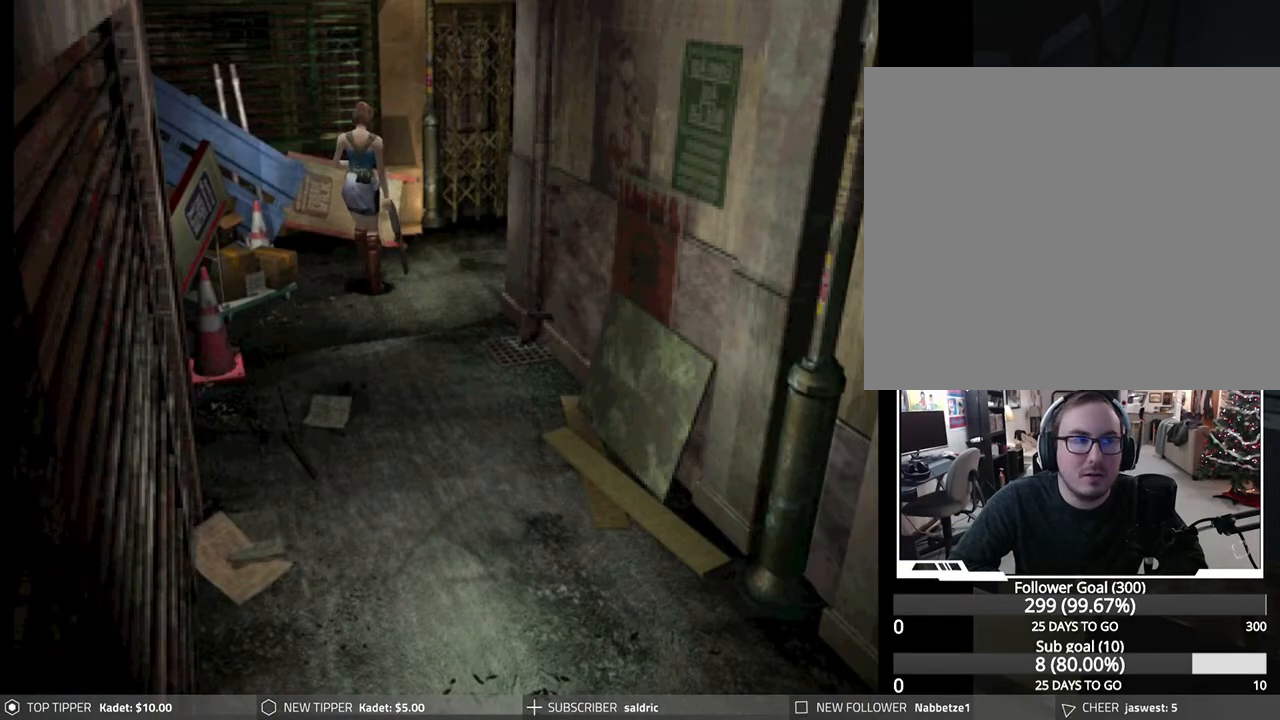
{"buttons": ["DPAD_DOWN"], "left_stick": "center", "events": [[383, "DPAD_LEFT", "up"]]}
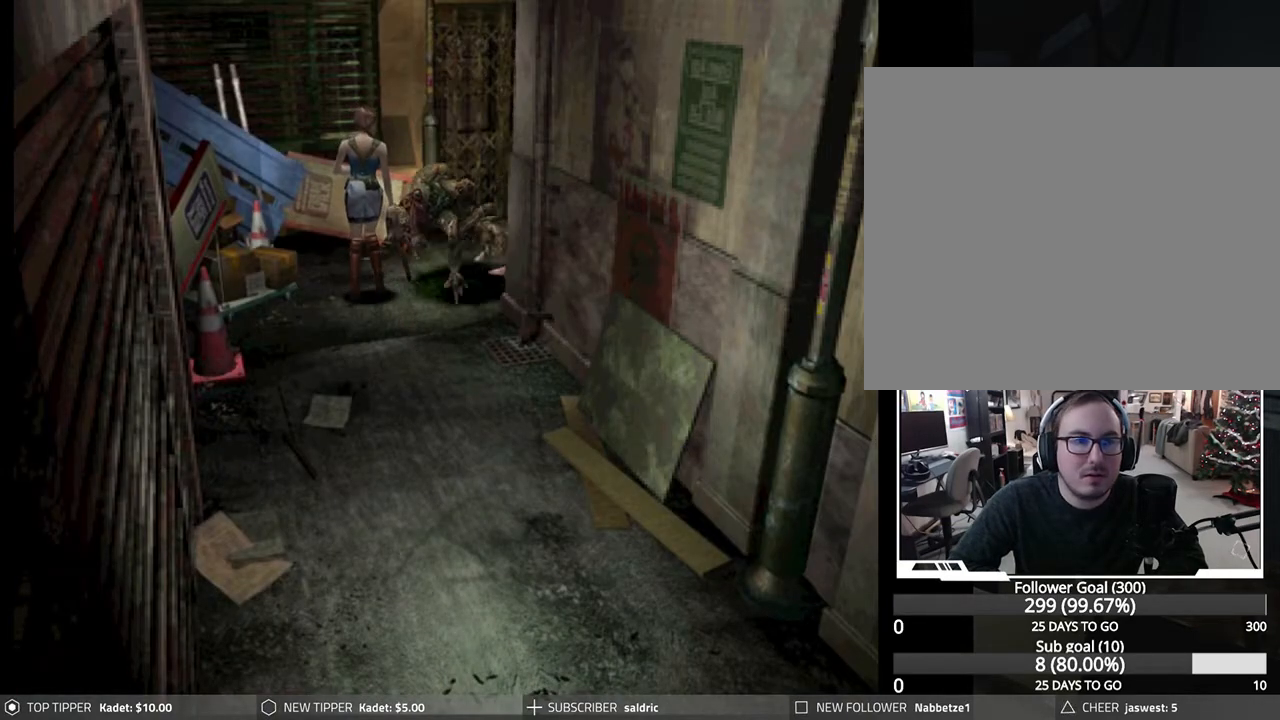
{"buttons": ["R1", "DPAD_DOWN"], "left_stick": "center", "events": [[233, "DPAD_DOWN", "up"], [250, "R1", "down"], [367, "DPAD_DOWN", "down"]]}
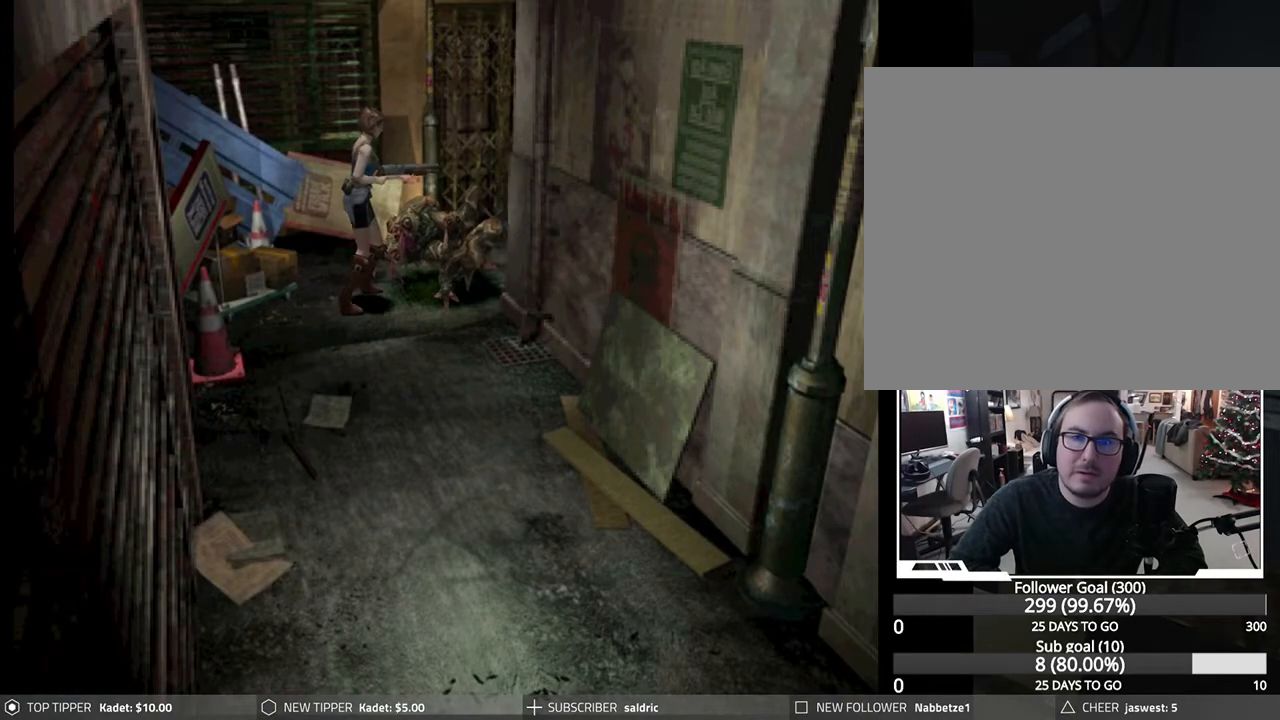
{"buttons": ["R1", "DPAD_DOWN"], "left_stick": "center", "events": [[50, "CROSS", "down"], [167, "CROSS", "up"], [217, "CROSS", "down"], [317, "CROSS", "up"], [367, "CROSS", "down"], [483, "CROSS", "up"]]}
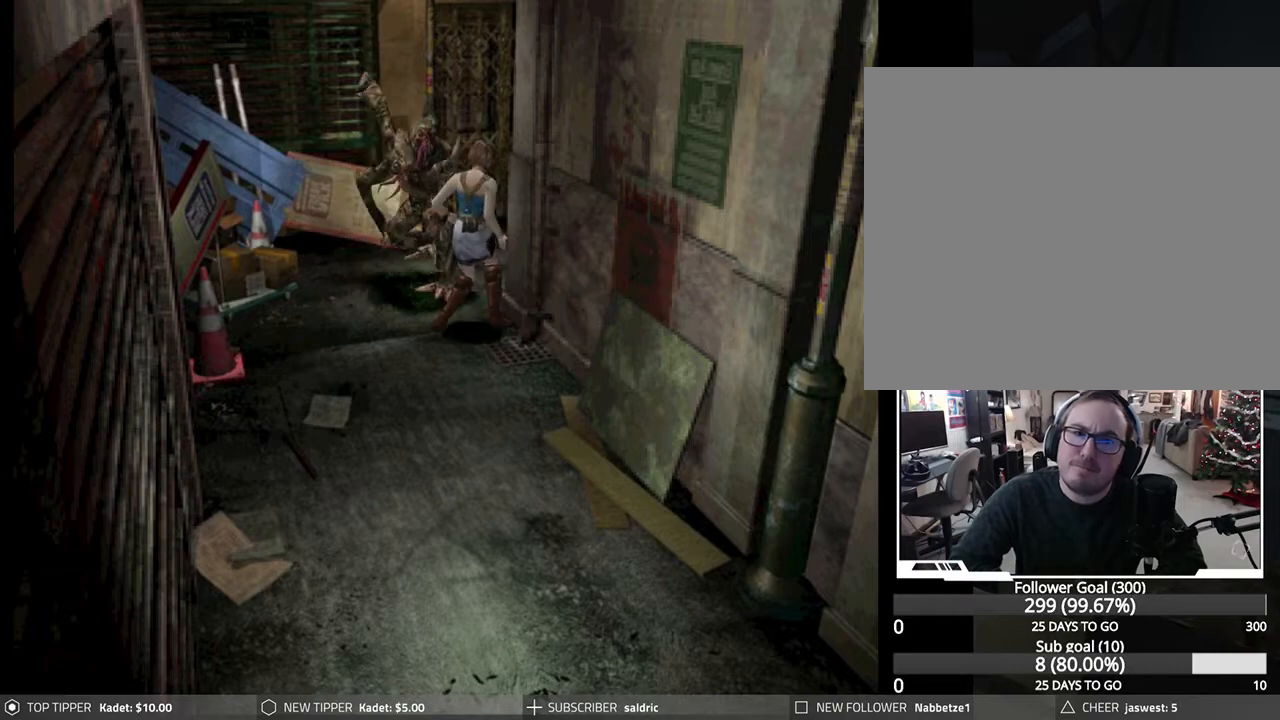
{"buttons": ["CROSS", "R1", "DPAD_DOWN"], "left_stick": "center", "events": [[17, "CROSS", "down"], [133, "CROSS", "up"], [200, "CROSS", "down"], [300, "CROSS", "up"], [350, "CROSS", "down"], [450, "CROSS", "up"], [500, "CROSS", "down"]]}
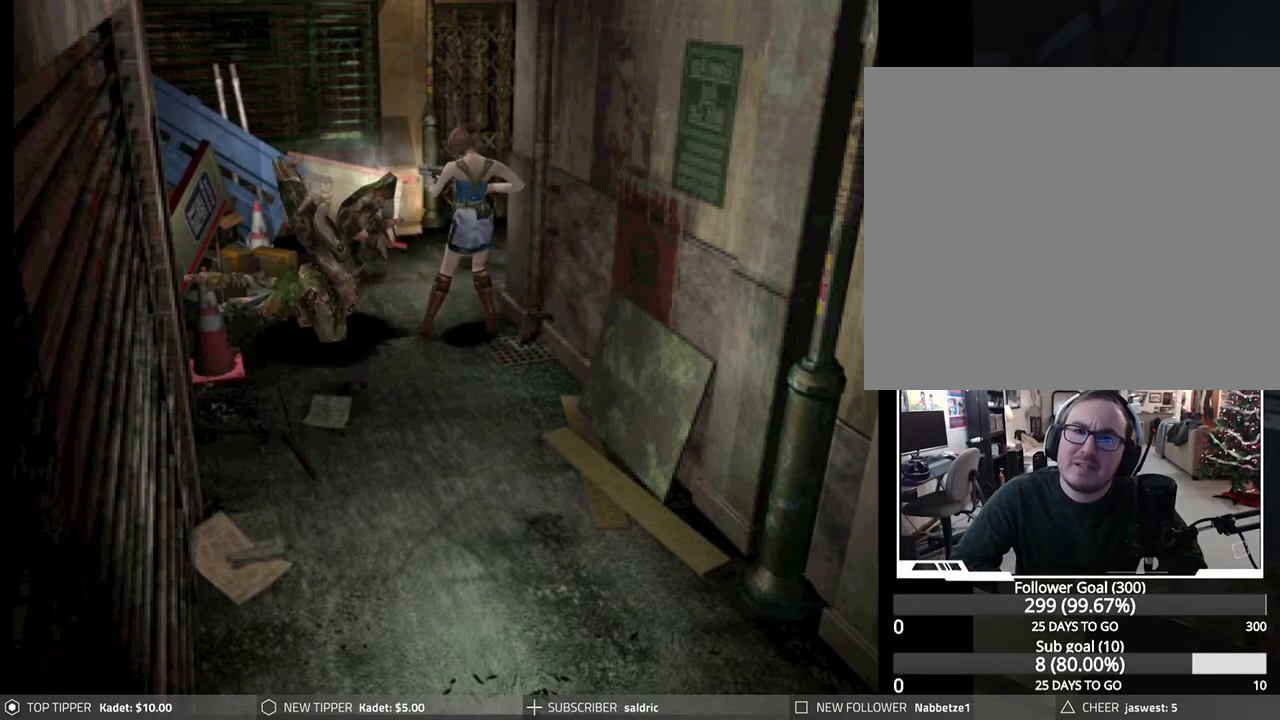
{"buttons": [], "left_stick": "center", "events": [[117, "CROSS", "up"], [300, "R1", "up"], [400, "DPAD_DOWN", "up"]]}
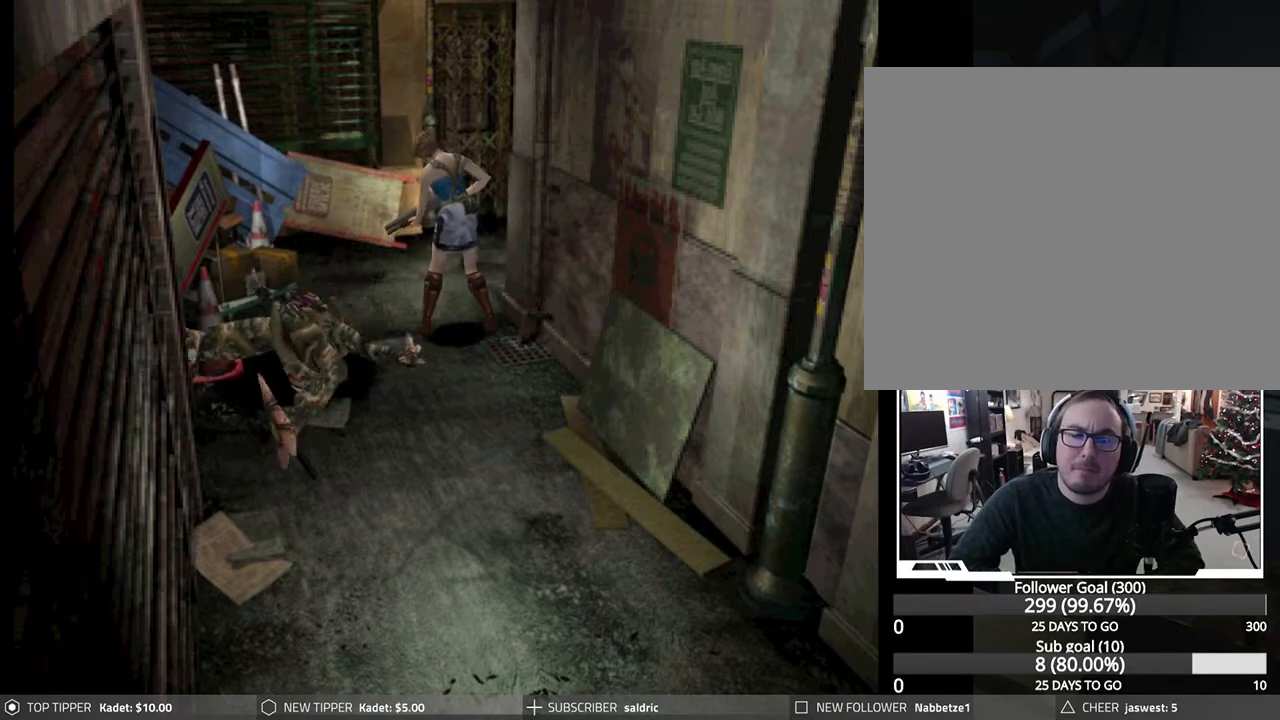
{"buttons": ["DPAD_RIGHT"], "left_stick": "center", "events": [[33, "DPAD_DOWN", "down"], [33, "DPAD_RIGHT", "down"], [67, "DPAD_DOWN", "up"]]}
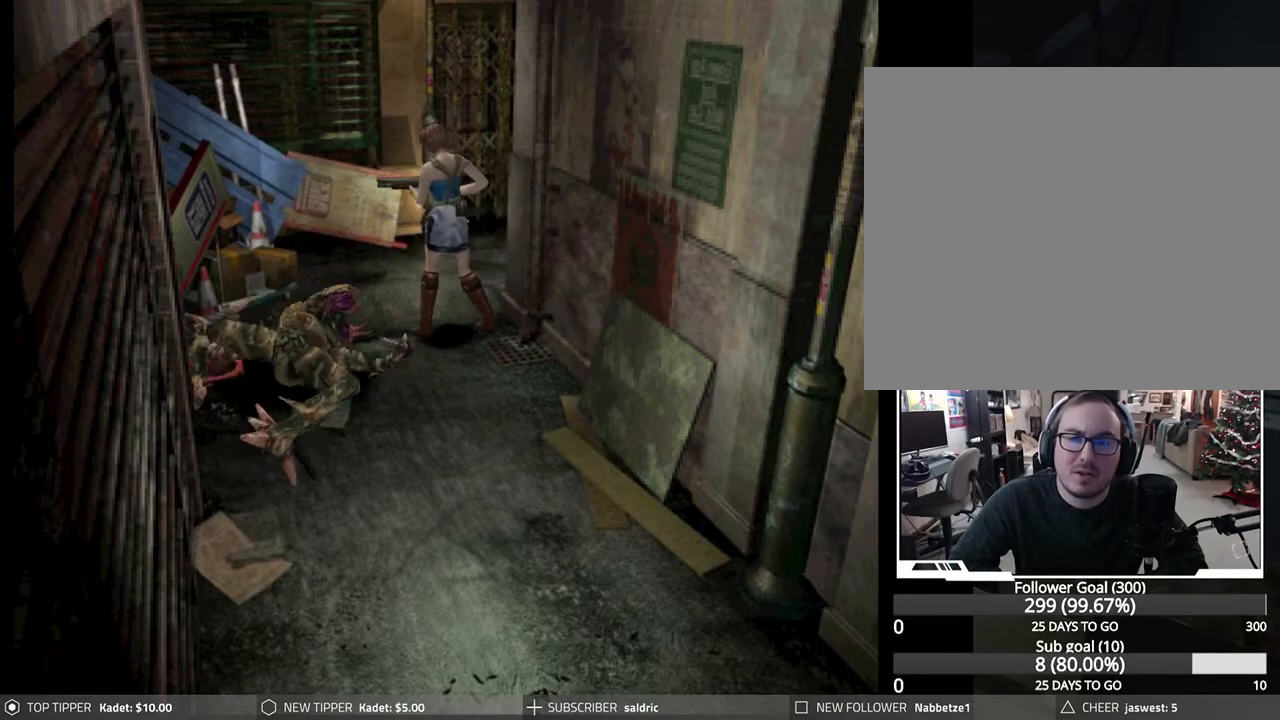
{"buttons": ["DPAD_DOWN", "DPAD_RIGHT"], "left_stick": "center", "events": [[300, "DPAD_DOWN", "down"]]}
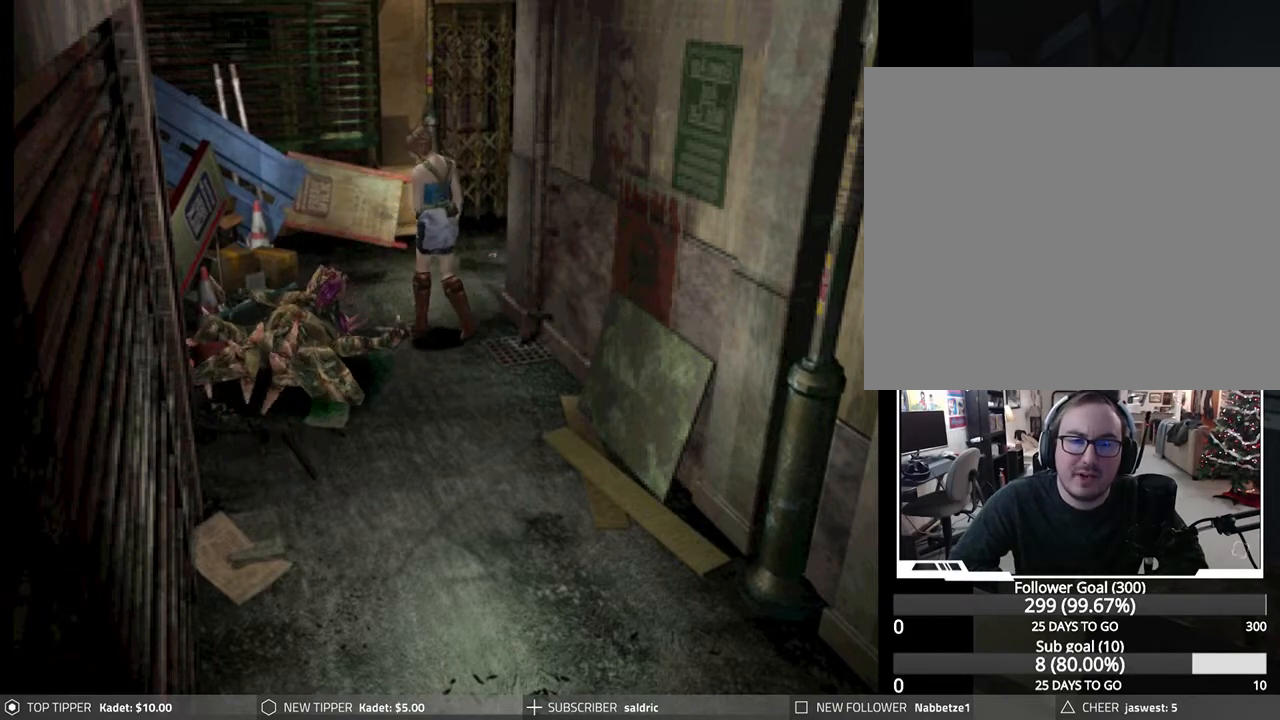
{"buttons": ["DPAD_DOWN", "DPAD_RIGHT"], "left_stick": "center", "events": []}
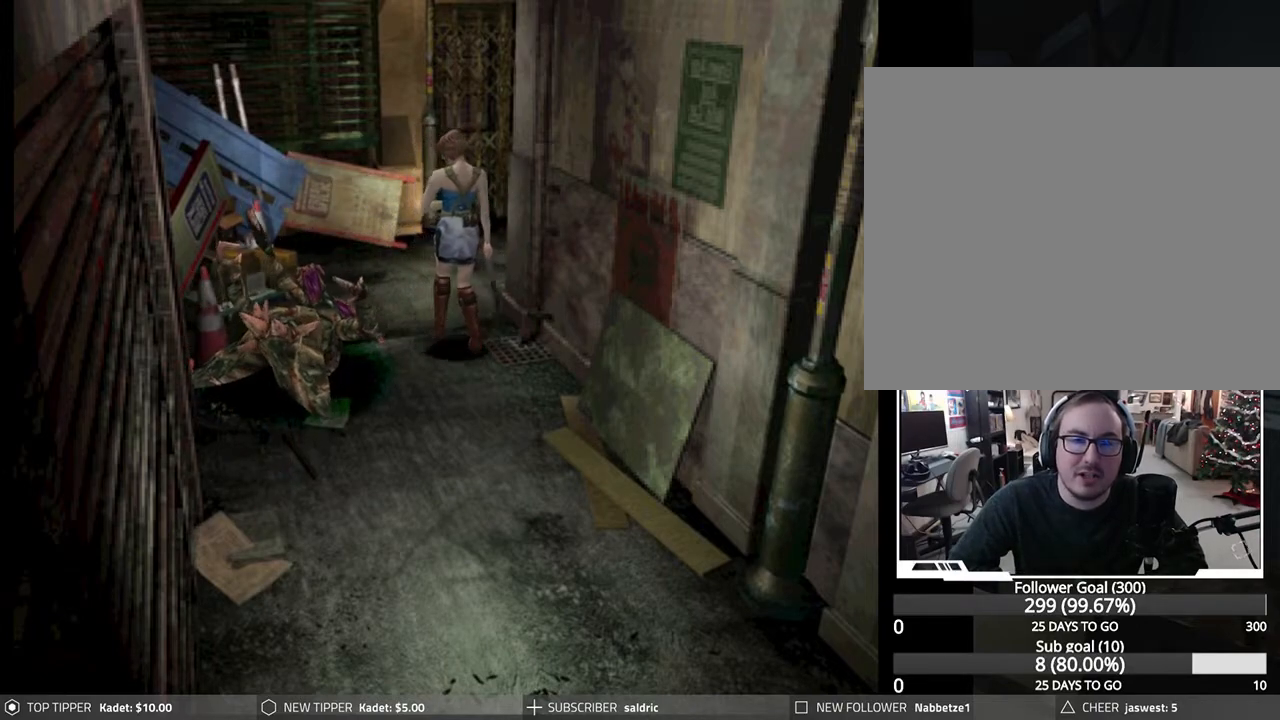
{"buttons": ["DPAD_DOWN", "DPAD_RIGHT"], "left_stick": "center", "events": [[17, "DPAD_RIGHT", "up"], [400, "DPAD_RIGHT", "down"]]}
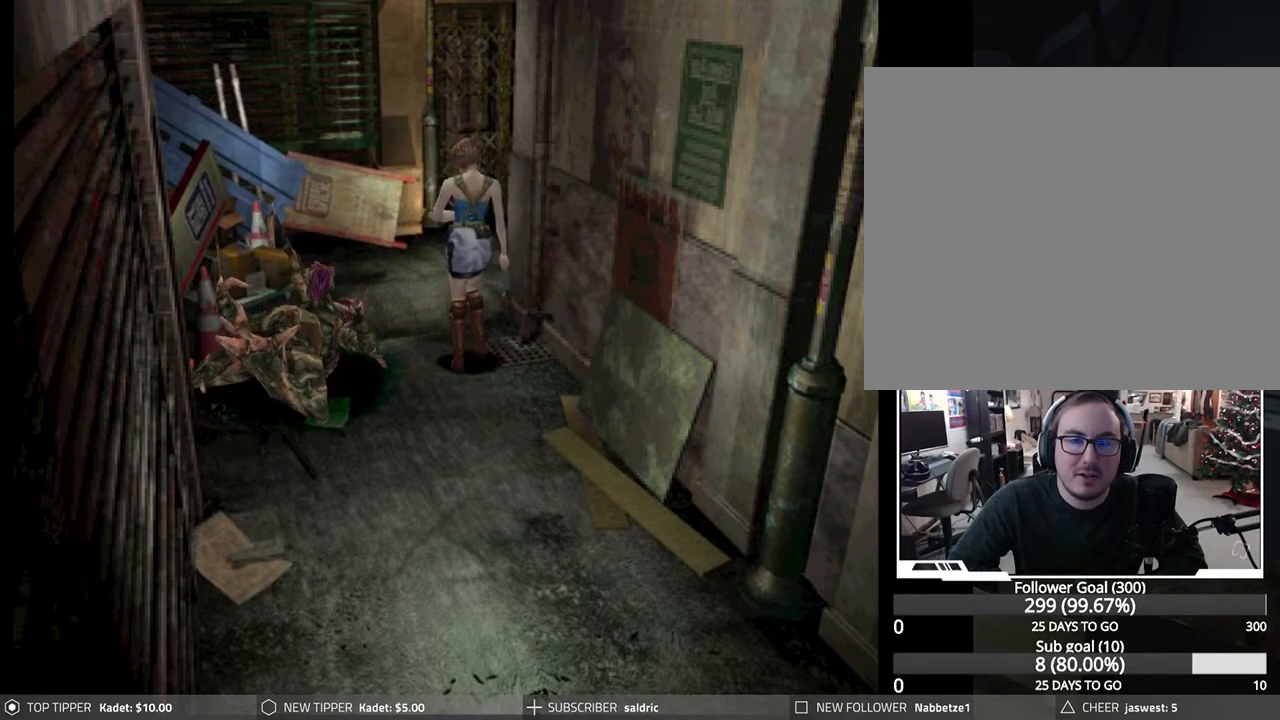
{"buttons": ["DPAD_DOWN", "DPAD_LEFT"], "left_stick": "center", "events": [[267, "DPAD_RIGHT", "up"], [367, "DPAD_LEFT", "down"]]}
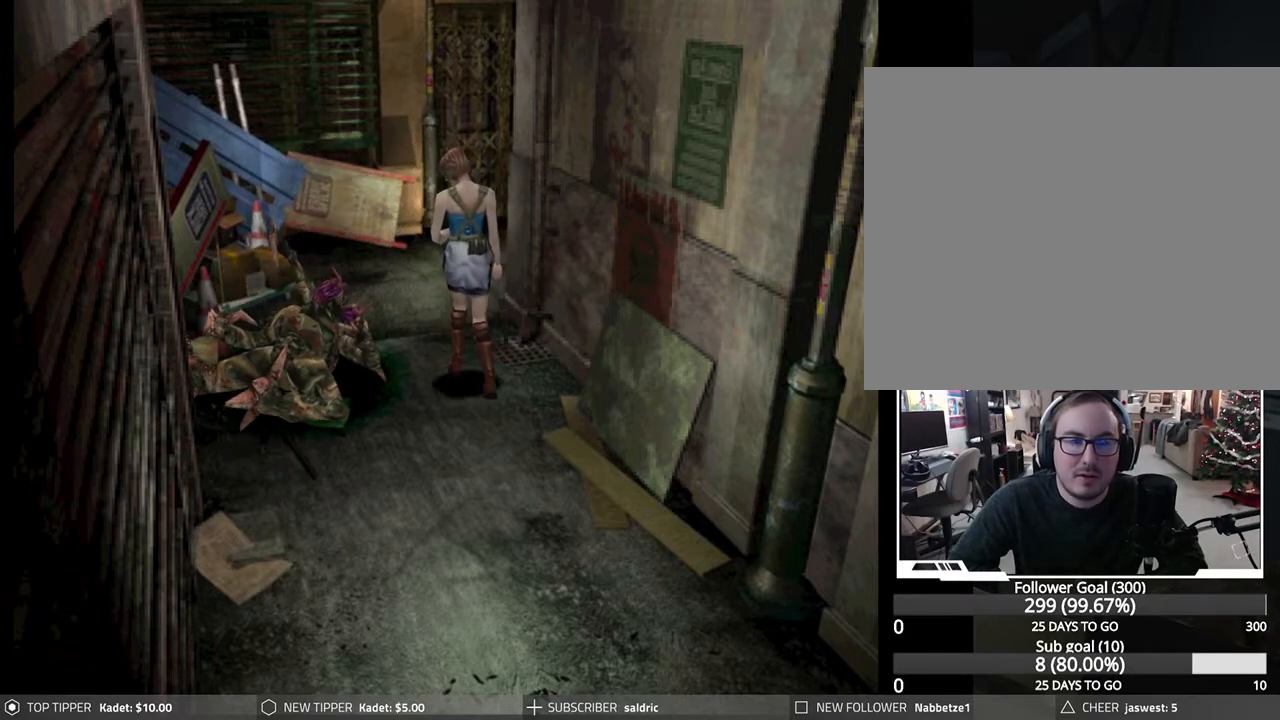
{"buttons": ["DPAD_DOWN"], "left_stick": "center", "events": [[200, "DPAD_LEFT", "up"]]}
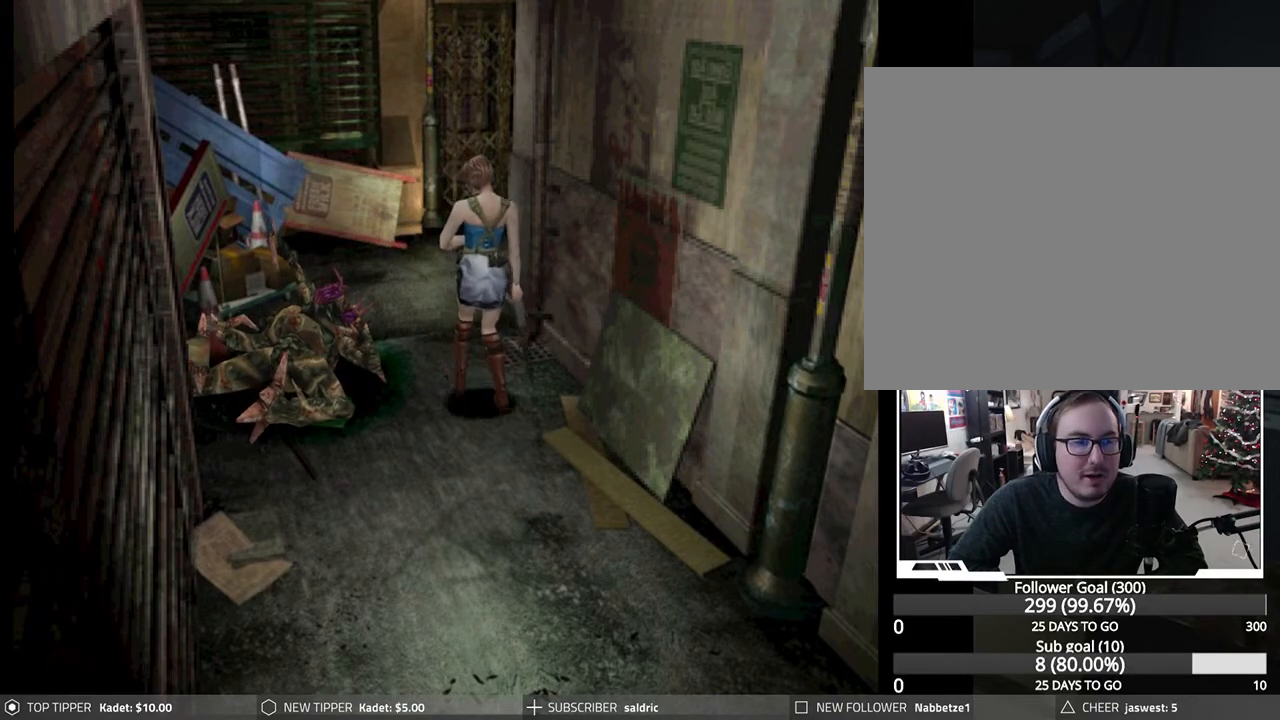
{"buttons": ["DPAD_DOWN"], "left_stick": "center", "events": []}
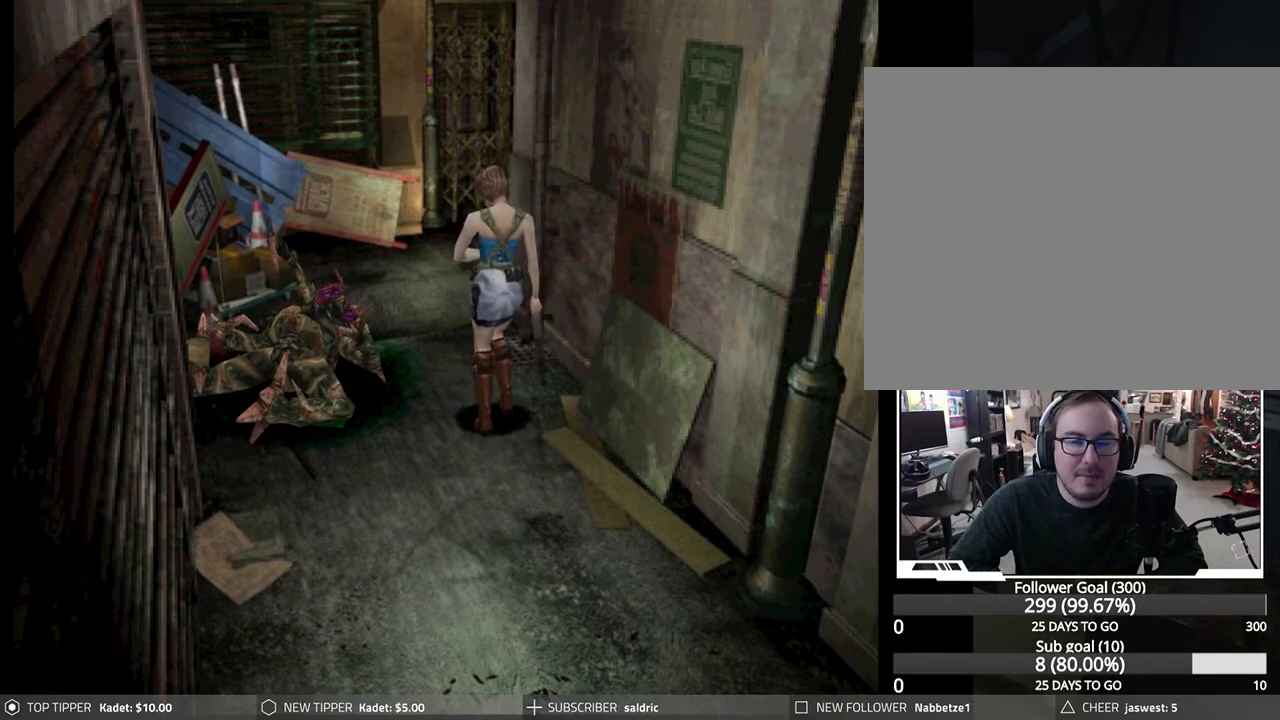
{"buttons": ["DPAD_DOWN"], "left_stick": "center", "events": []}
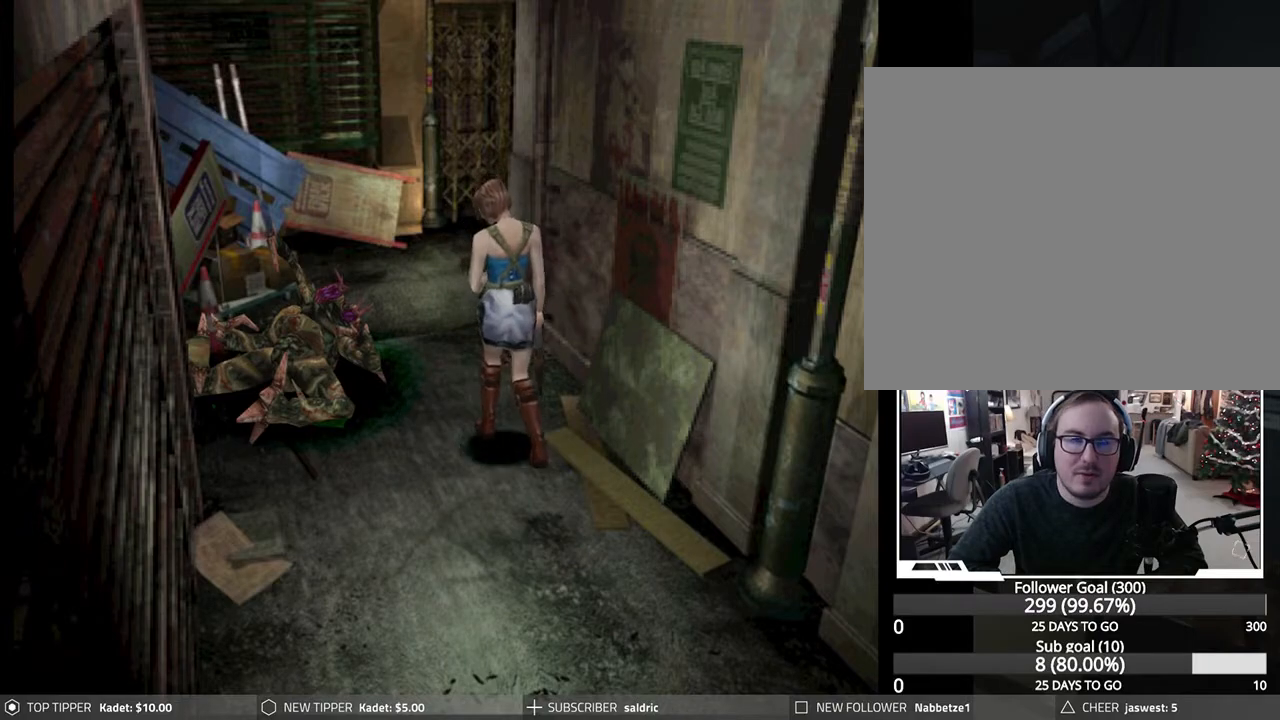
{"buttons": ["DPAD_DOWN"], "left_stick": "center", "events": []}
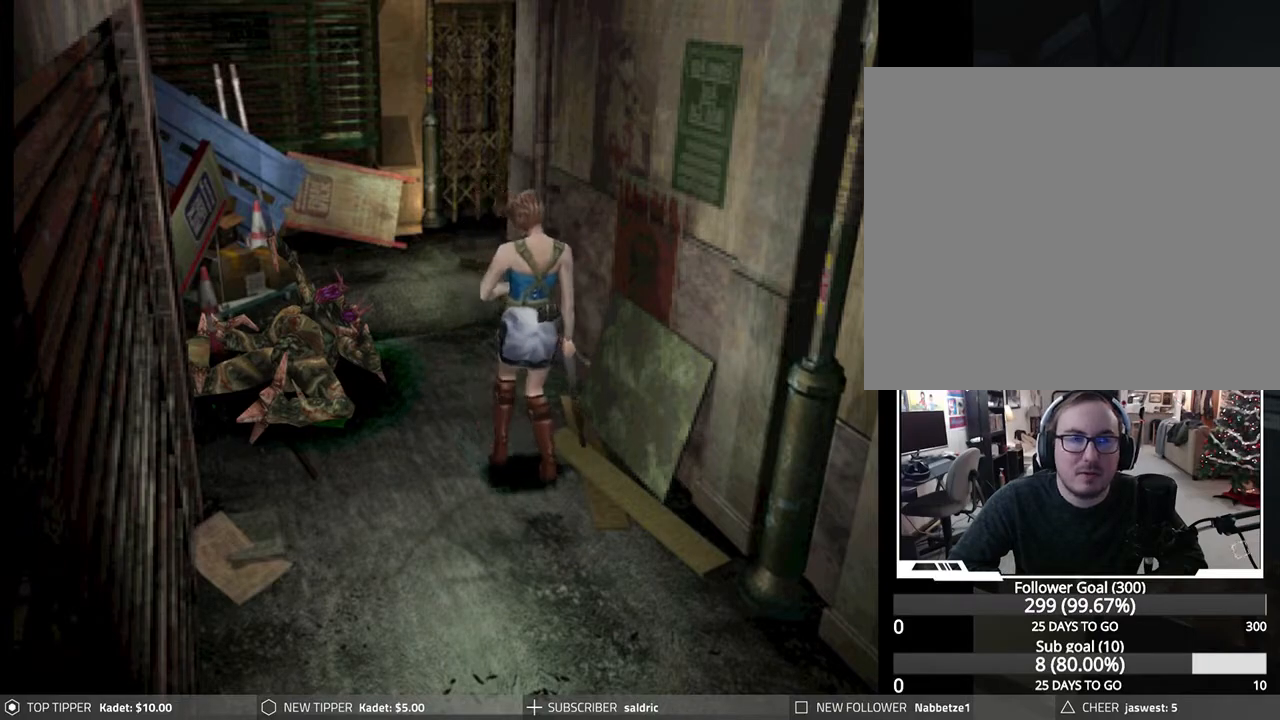
{"buttons": ["DPAD_DOWN"], "left_stick": "center", "events": [[333, "CROSS", "down"], [467, "CROSS", "up"]]}
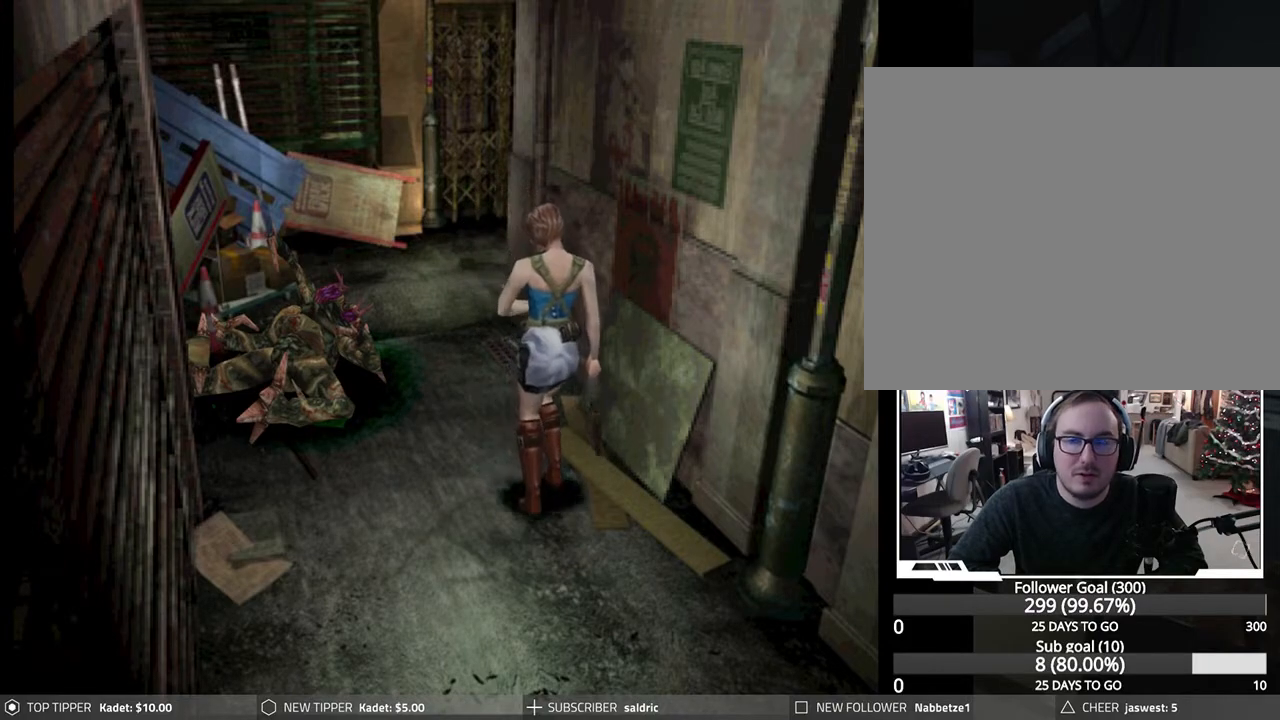
{"buttons": ["CROSS", "DPAD_DOWN"], "left_stick": "center", "events": [[67, "CROSS", "down"], [167, "CROSS", "up"], [283, "CROSS", "down"], [400, "CROSS", "up"], [467, "CROSS", "down"]]}
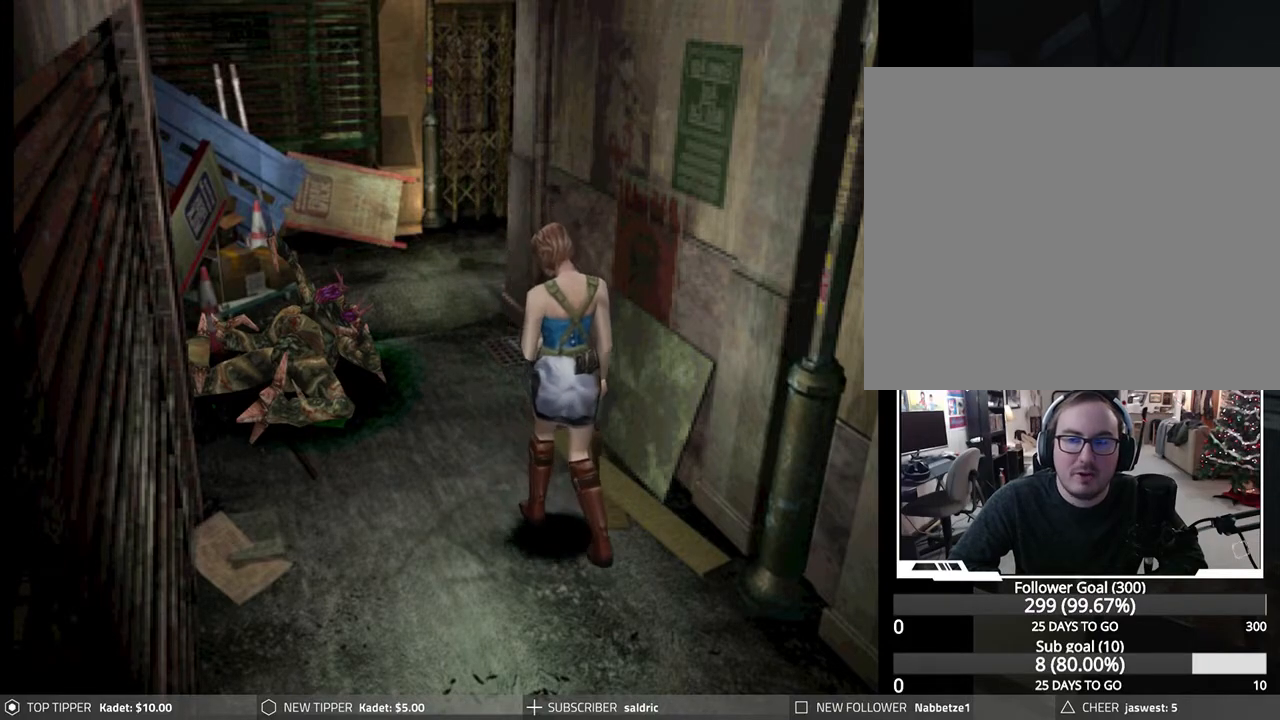
{"buttons": ["DPAD_DOWN"], "left_stick": "center", "events": [[83, "CROSS", "up"], [167, "CROSS", "down"], [283, "CROSS", "up"], [367, "CROSS", "down"], [450, "CROSS", "up"]]}
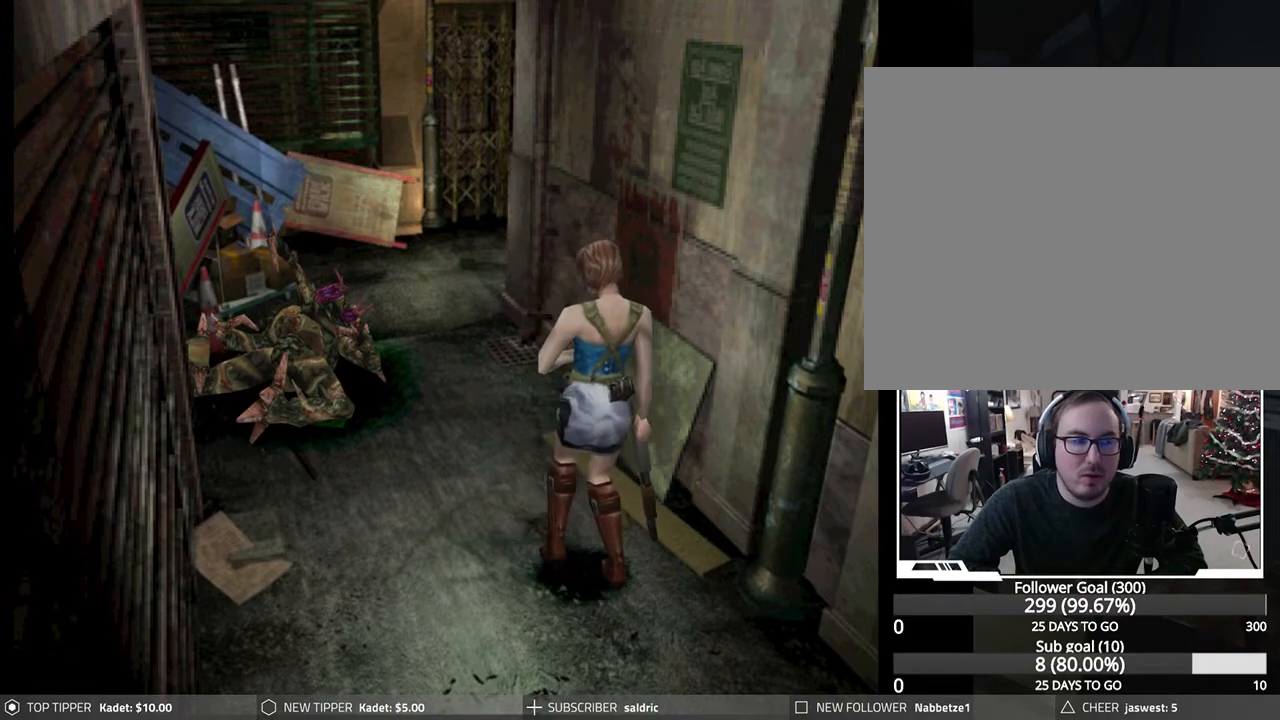
{"buttons": ["CROSS", "DPAD_DOWN"], "left_stick": "center", "events": [[50, "CROSS", "down"], [150, "CROSS", "up"], [217, "CROSS", "down"], [333, "CROSS", "up"], [417, "CROSS", "down"]]}
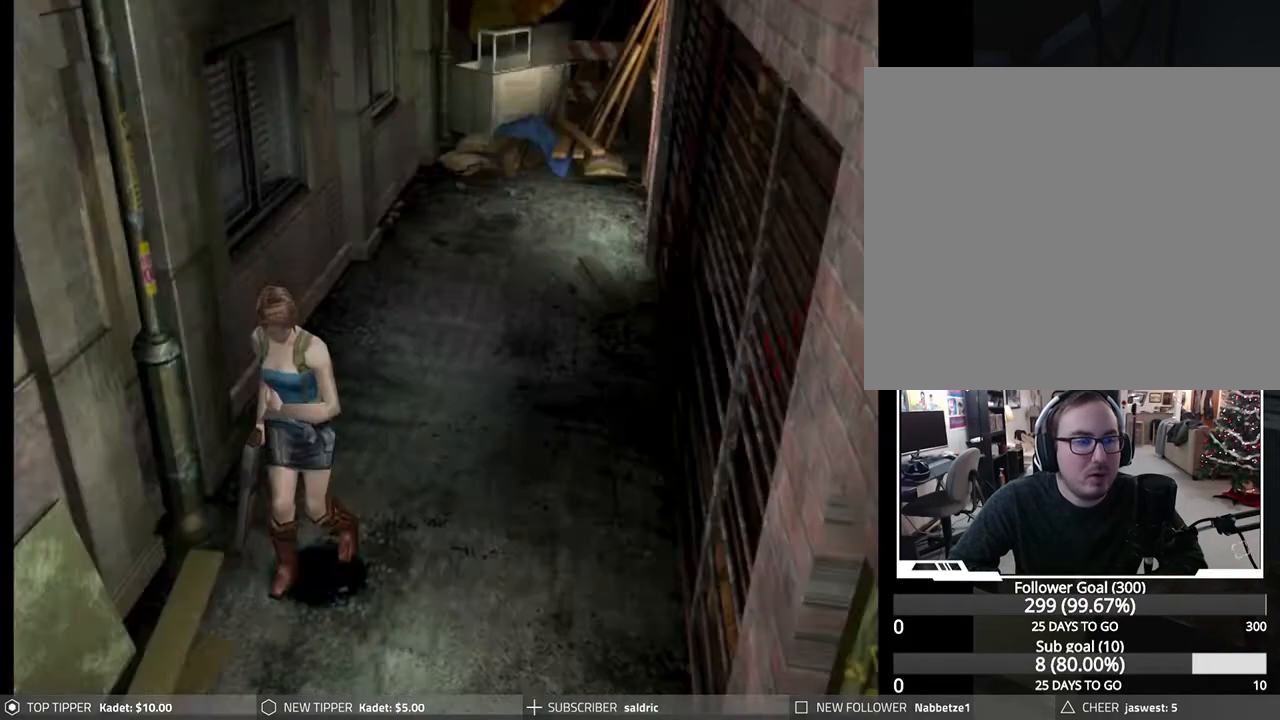
{"buttons": ["CROSS", "DPAD_DOWN"], "left_stick": "center", "events": [[17, "CROSS", "up"], [100, "CROSS", "down"], [200, "CROSS", "up"], [283, "CROSS", "down"], [400, "CROSS", "up"], [483, "CROSS", "down"]]}
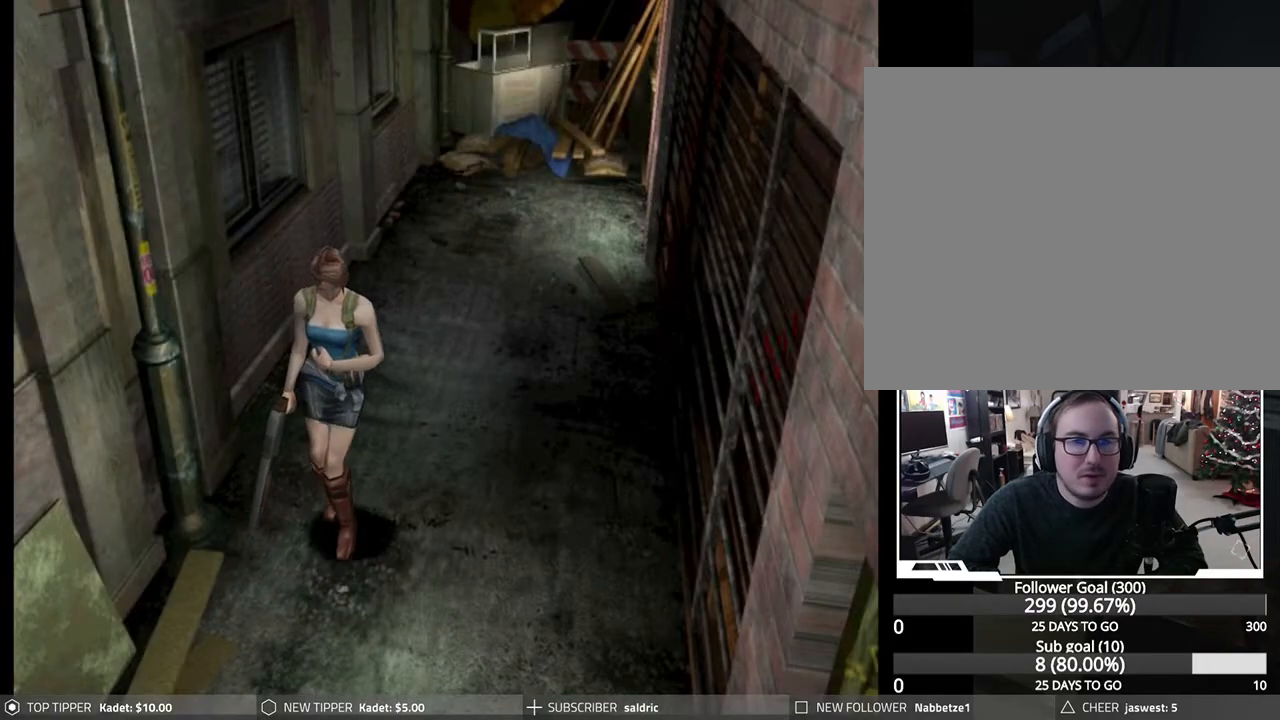
{"buttons": ["DPAD_DOWN", "DPAD_RIGHT"], "left_stick": "center", "events": [[83, "CROSS", "up"], [217, "CROSS", "down"], [283, "CROSS", "up"], [383, "CROSS", "down"], [483, "DPAD_RIGHT", "down"], [500, "CROSS", "up"]]}
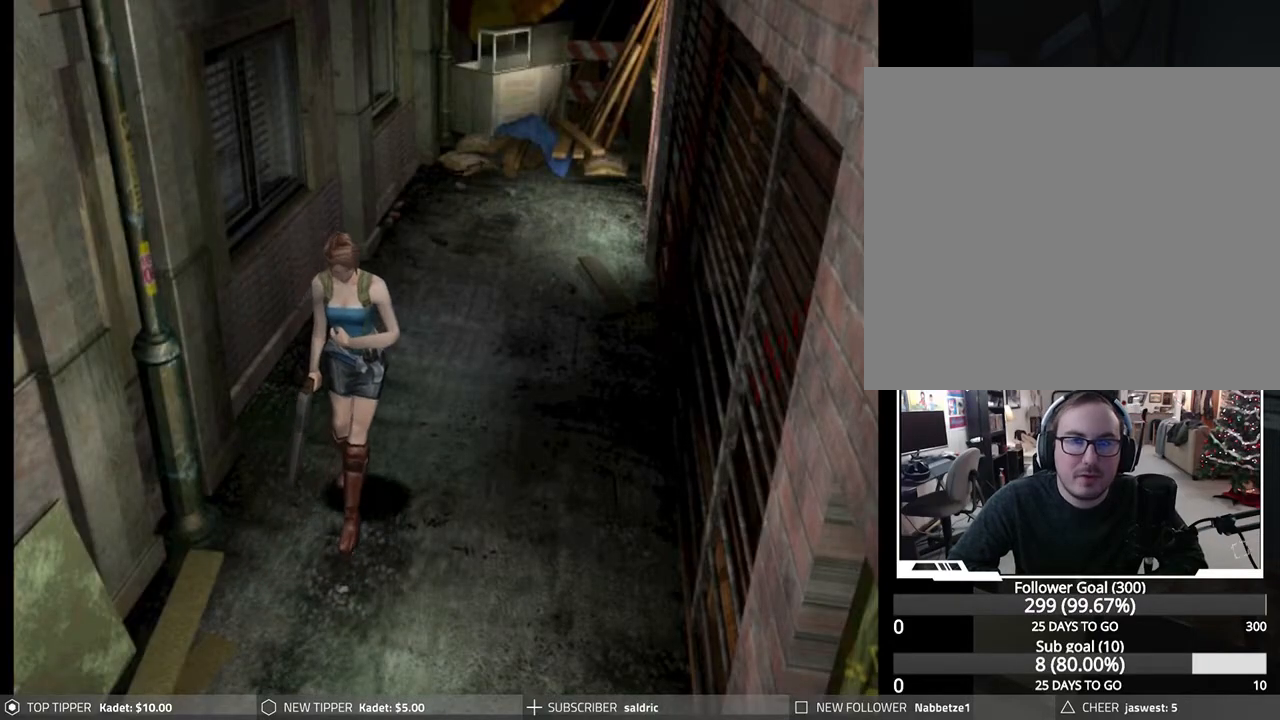
{"buttons": ["CROSS", "DPAD_DOWN"], "left_stick": "center", "events": [[100, "CROSS", "down"], [200, "CROSS", "up"], [300, "CROSS", "down"], [367, "CROSS", "up"], [450, "DPAD_RIGHT", "up"], [483, "CROSS", "down"]]}